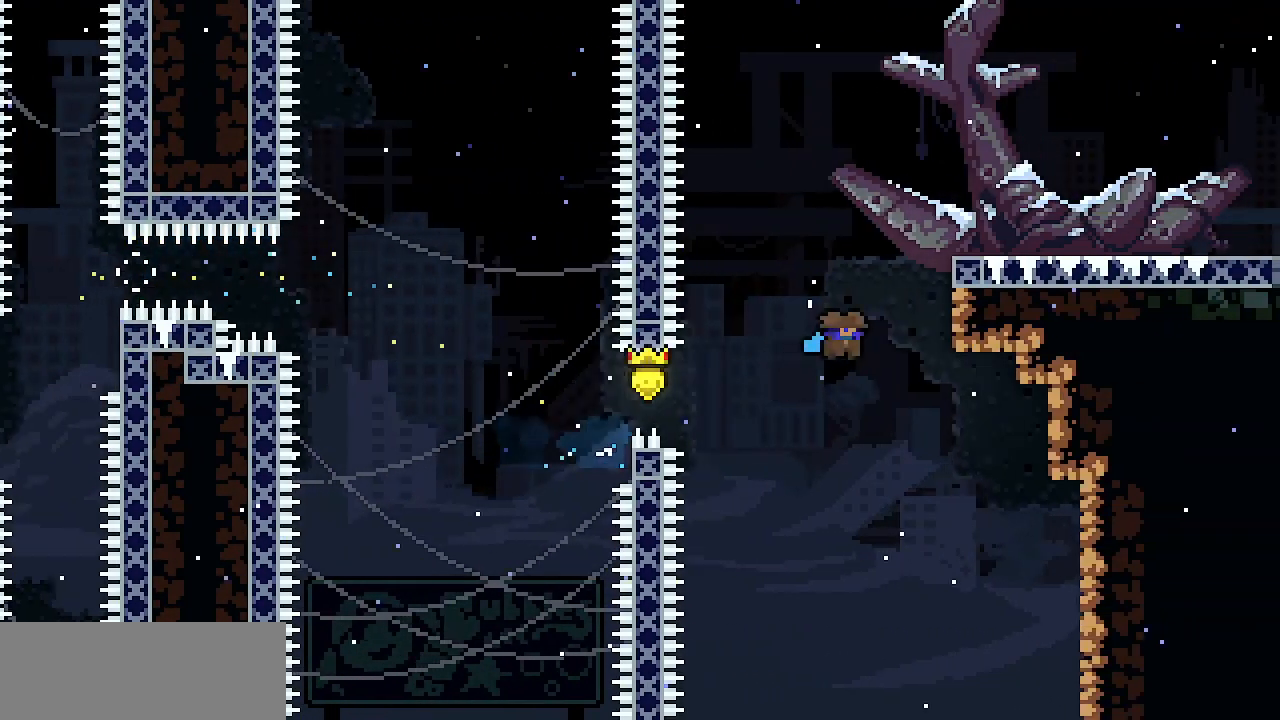
Gameplay with keyboard; each line is a JSON object with the keys held at the frame after it. "events" lists presses ("down") and releases ("up") of "c", "d", "down", "escape", "left", "return", "right", "shift", "up", "x" and "z" between this image and that frame as [ms after this image, input, new state], when the widget could be followed in between. No other keys are recorded. Mouse input is not recorded.
{"keys": ["right", "x", "z"], "events": [[117, "up", "down"], [250, "z", "up"], [433, "z", "down"], [483, "up", "up"]]}
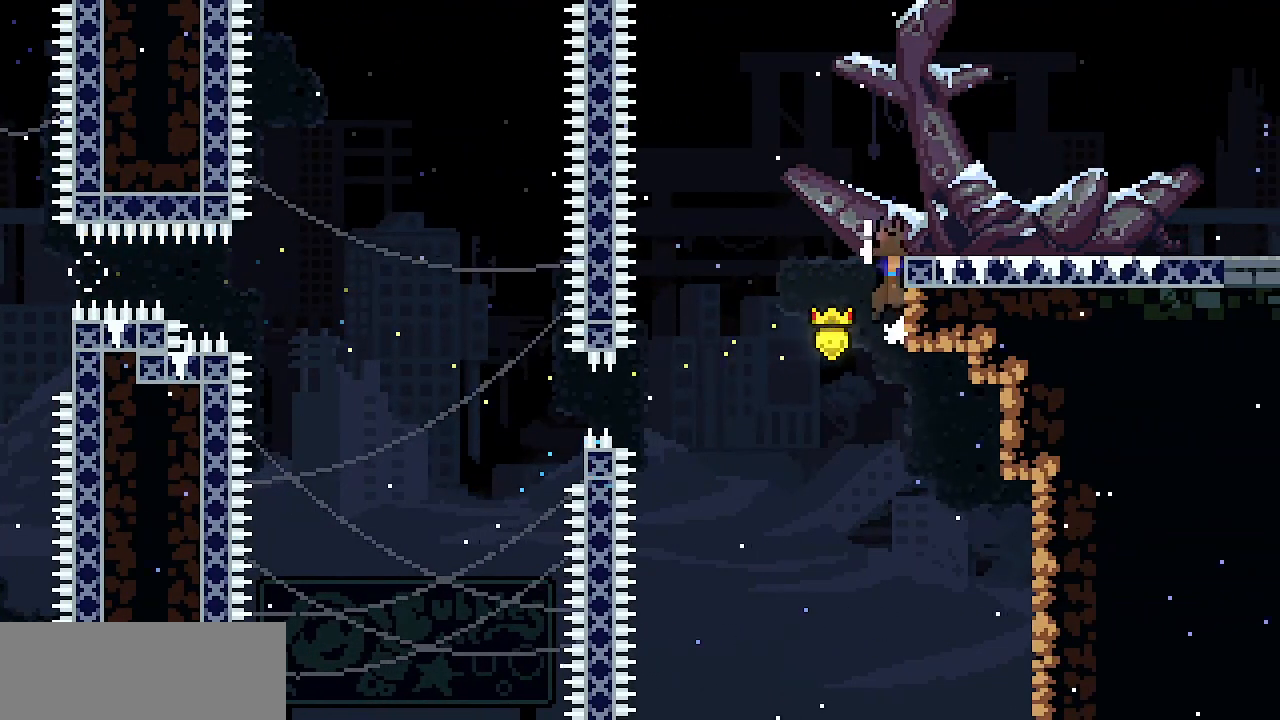
{"keys": ["right", "z"], "events": [[33, "z", "up"], [83, "z", "down"], [217, "x", "up"], [217, "z", "up"], [500, "z", "down"]]}
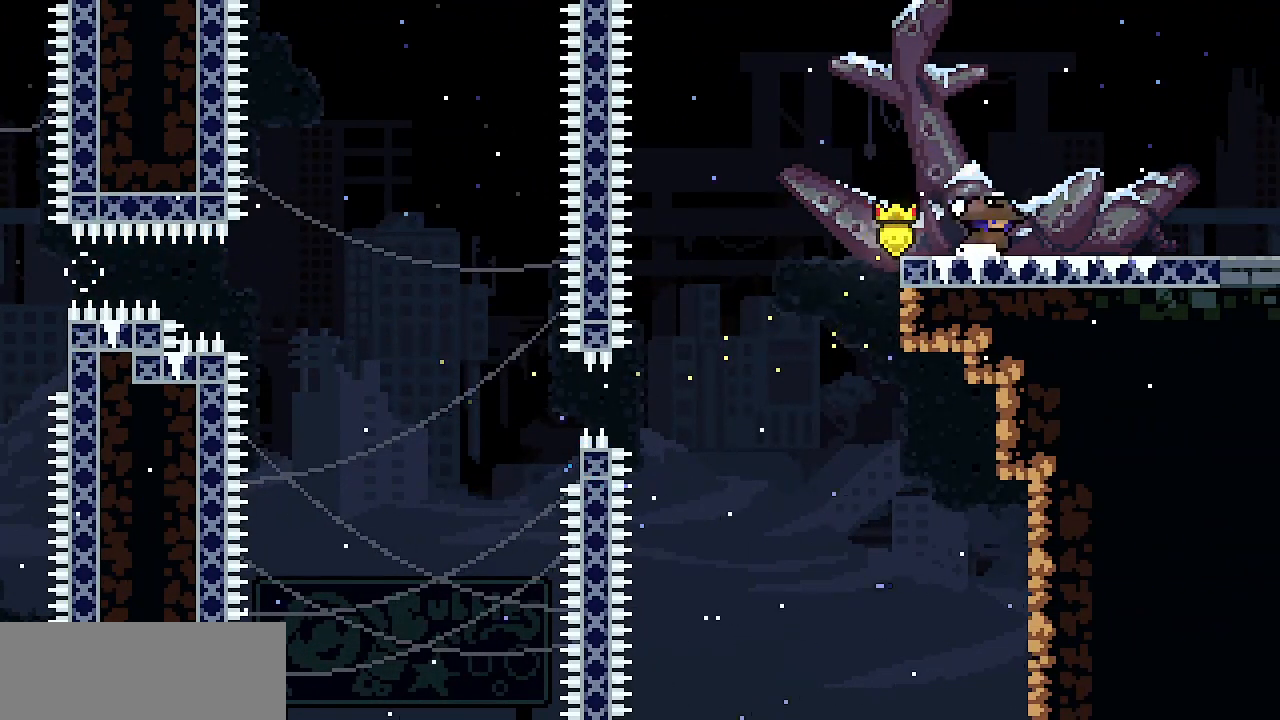
{"keys": ["right"], "events": [[50, "z", "up"], [283, "z", "down"], [333, "z", "up"]]}
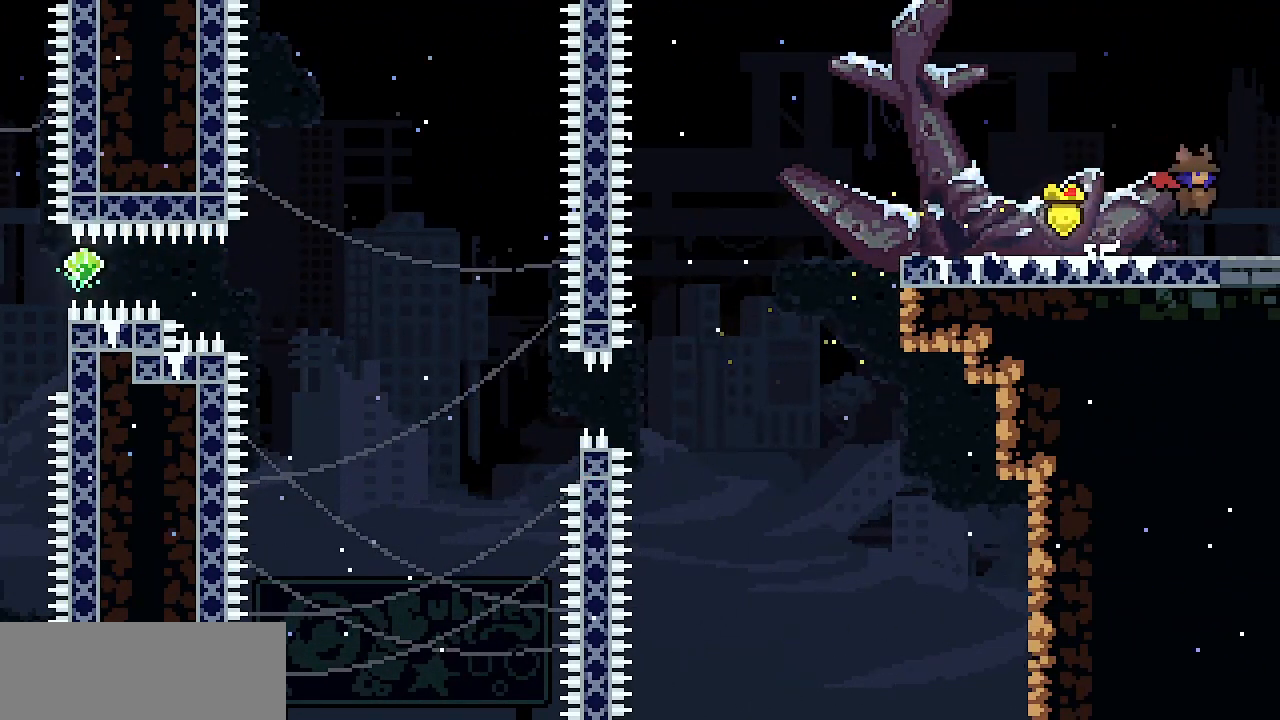
{"keys": ["right"], "events": []}
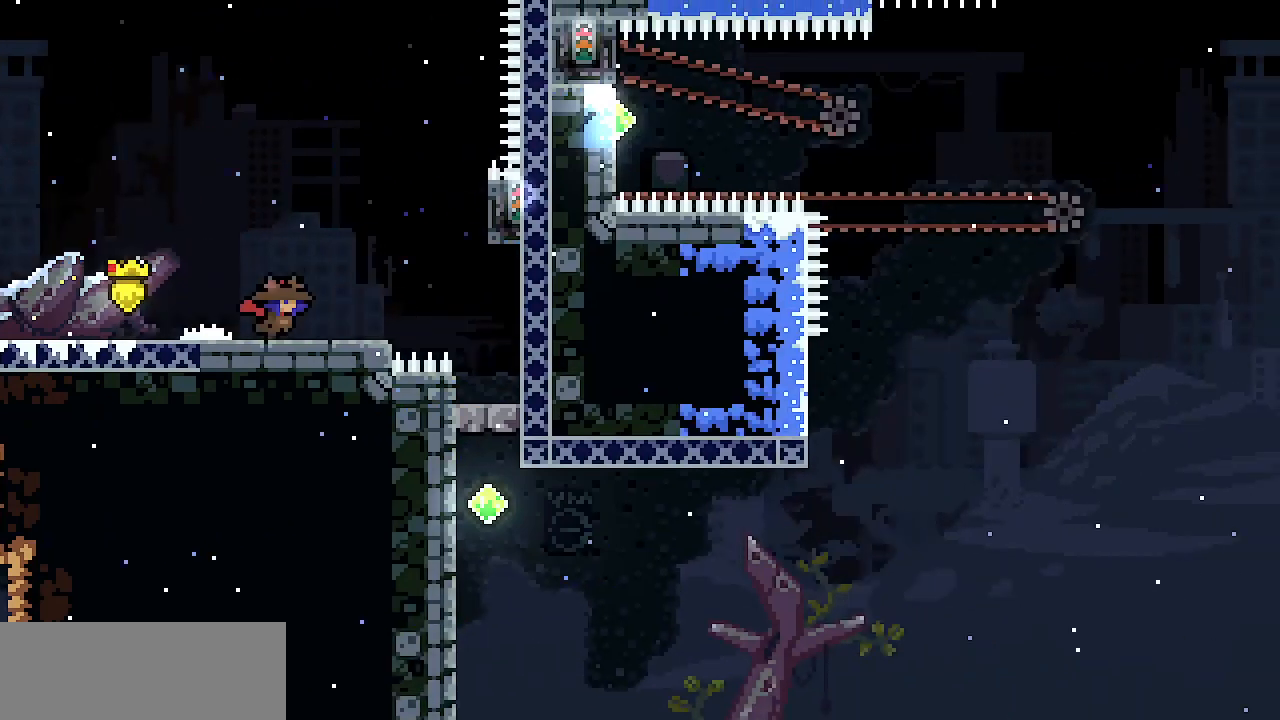
{"keys": ["right"], "events": []}
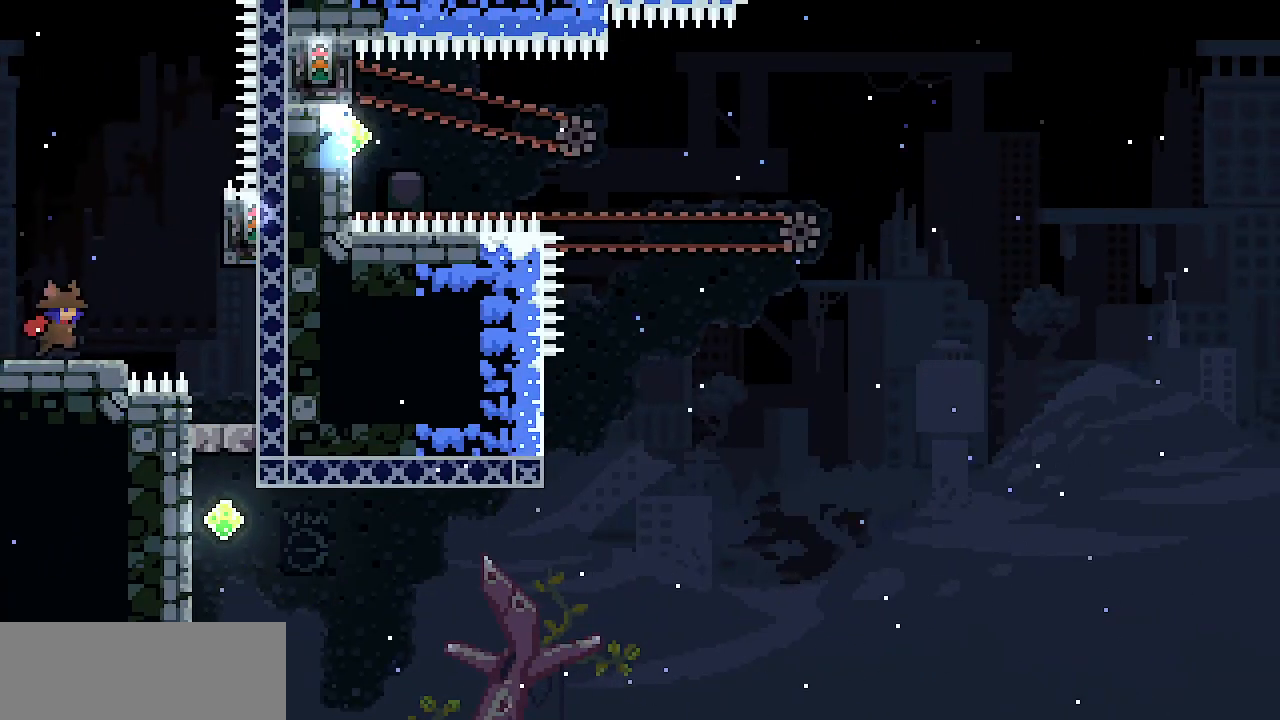
{"keys": [], "events": [[100, "z", "down"], [417, "right", "up"], [467, "z", "up"]]}
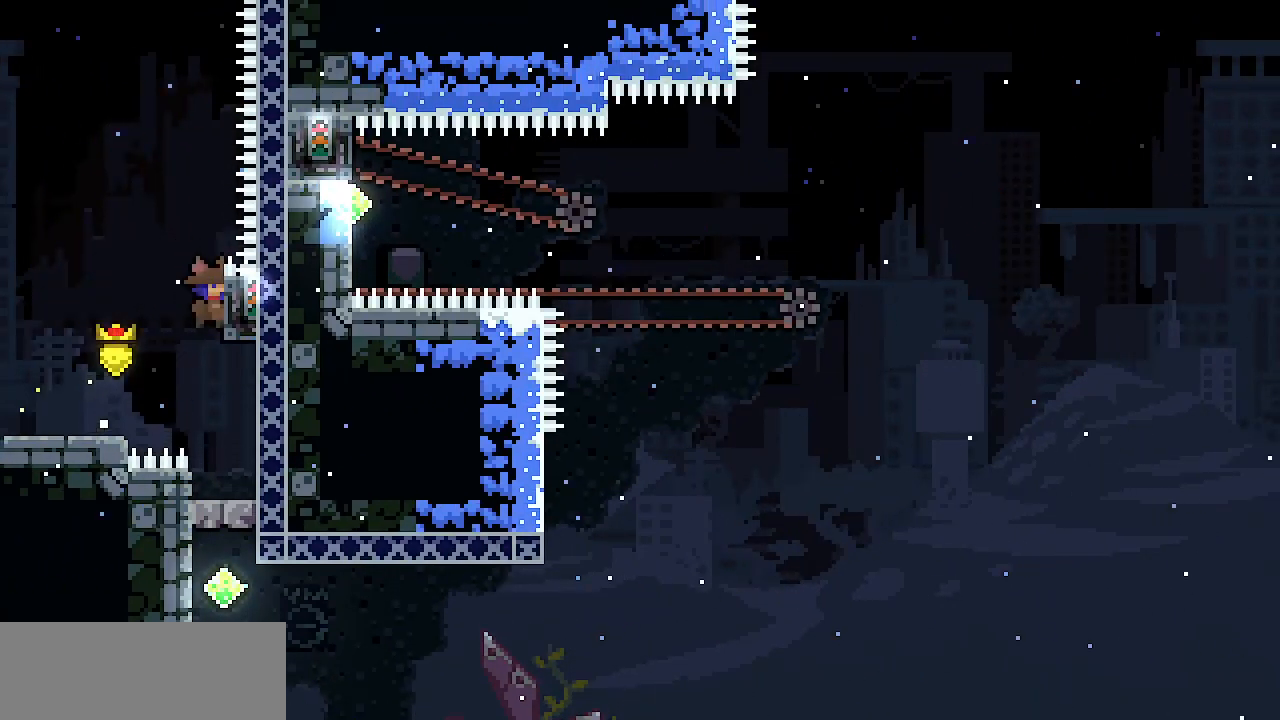
{"keys": ["left", "z"], "events": [[350, "z", "down"], [400, "left", "down"]]}
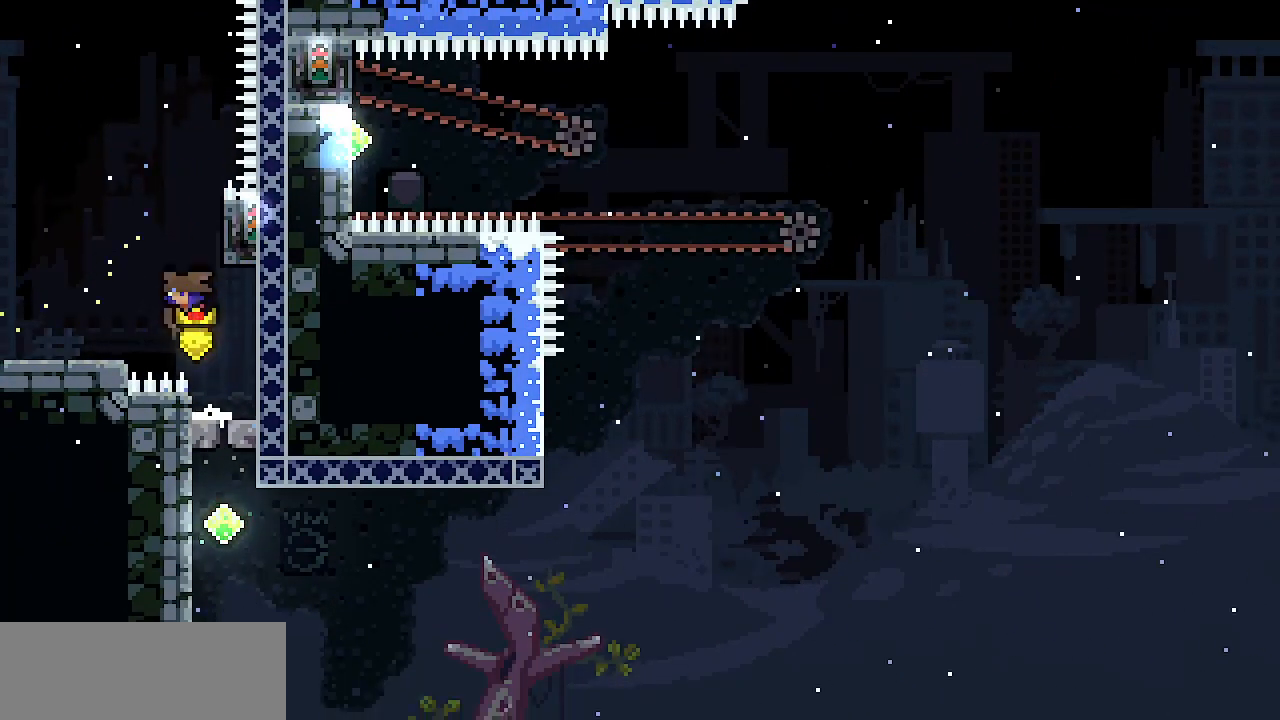
{"keys": ["right", "x"], "events": [[133, "z", "up"], [167, "left", "up"], [317, "right", "down"], [317, "z", "down"], [367, "x", "down"], [500, "z", "up"]]}
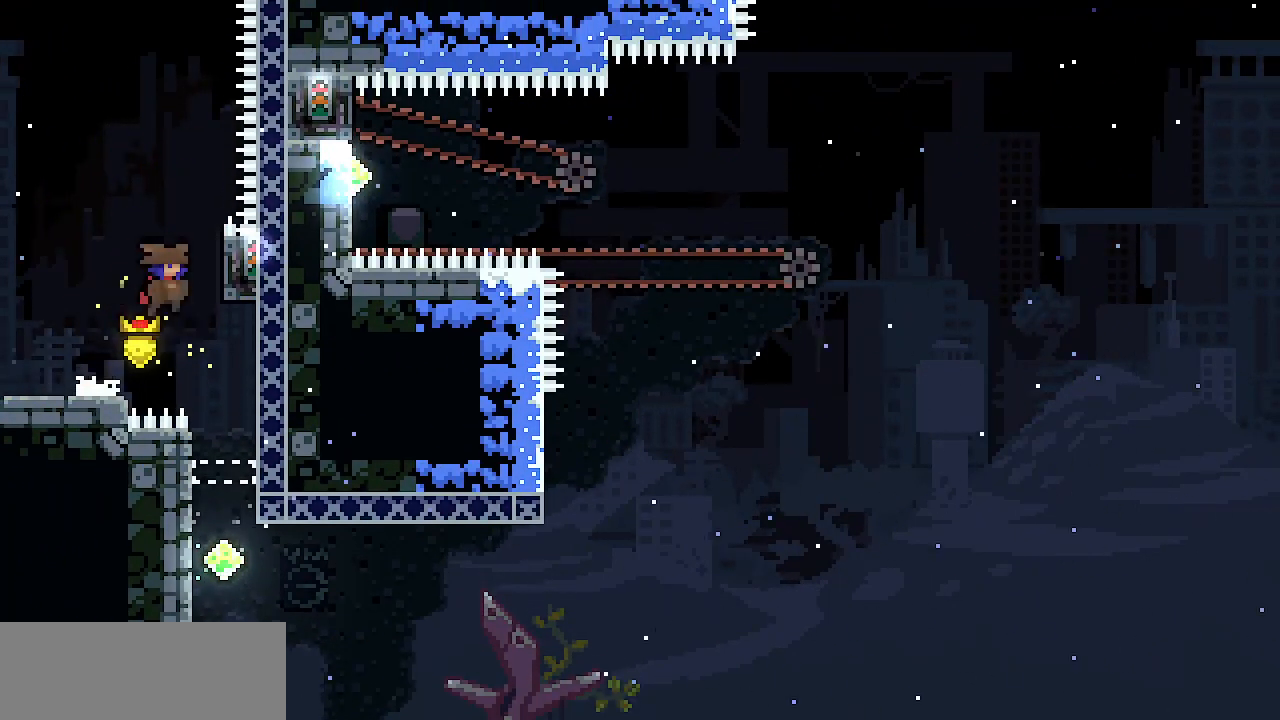
{"keys": ["right"], "events": [[233, "right", "up"], [233, "x", "up"], [383, "right", "down"]]}
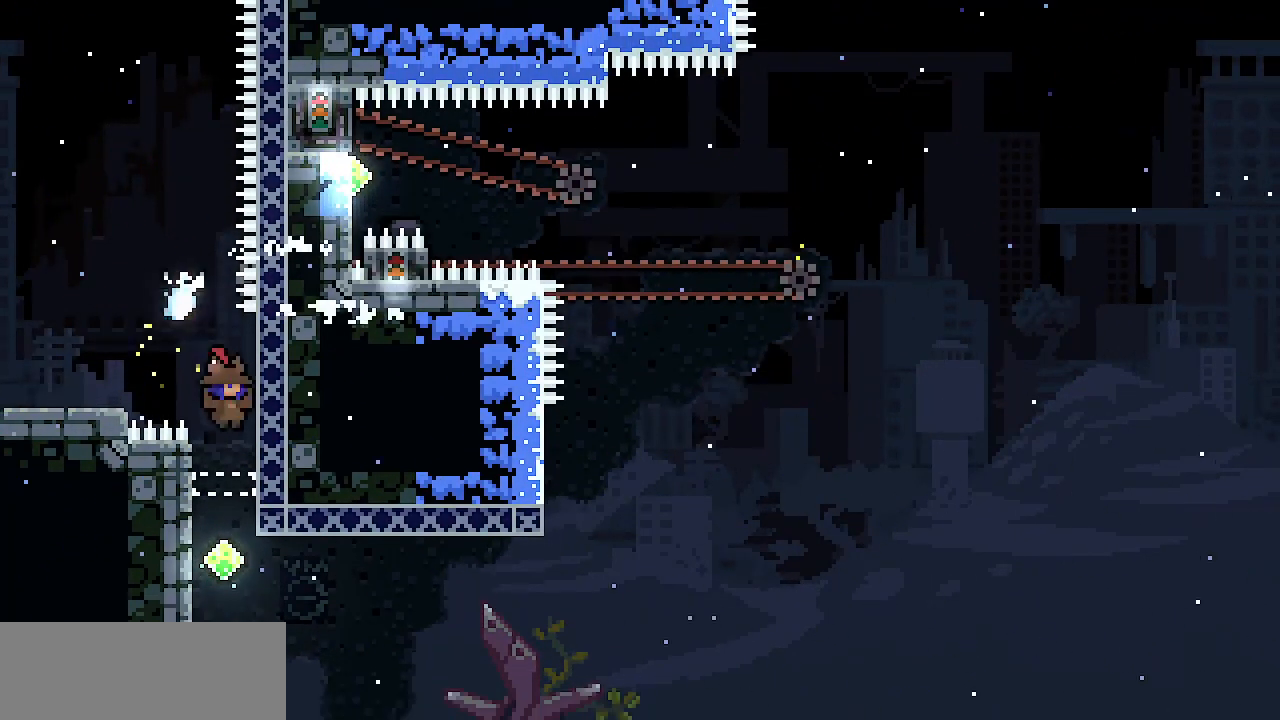
{"keys": ["right"], "events": [[17, "right", "up"], [250, "c", "down"], [250, "right", "down"], [400, "c", "up"]]}
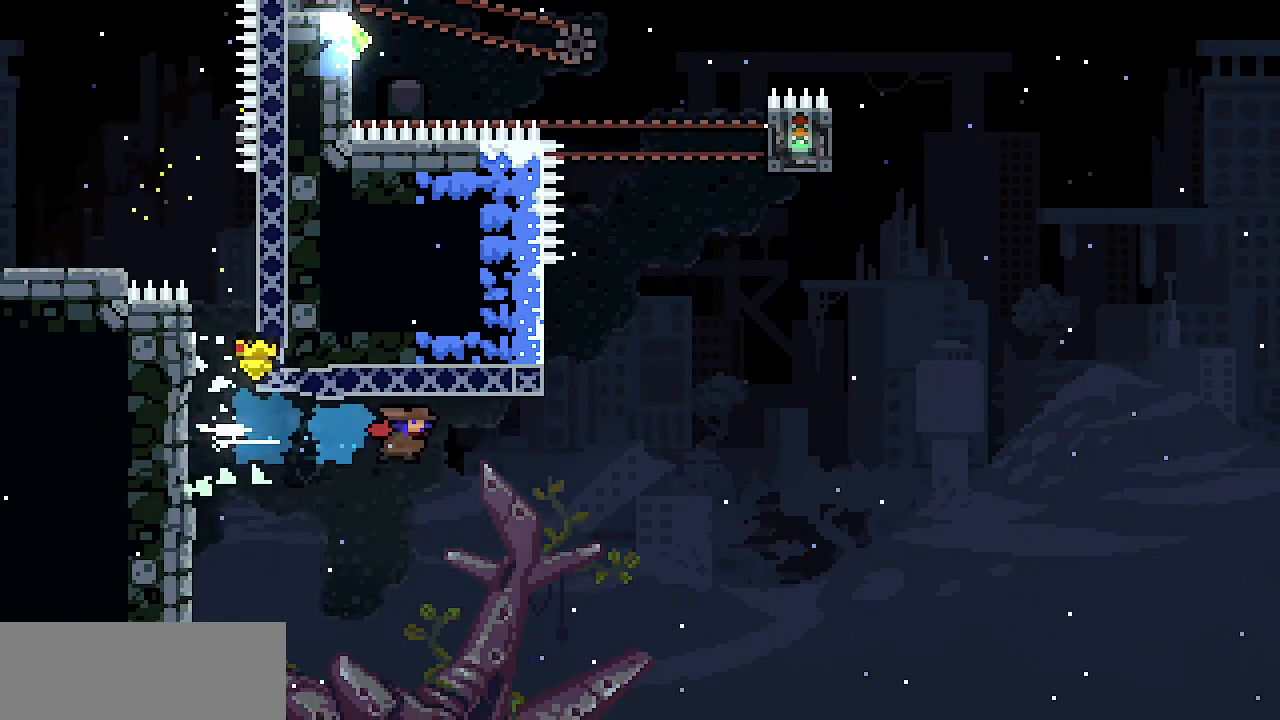
{"keys": ["up"], "events": [[267, "up", "down"], [317, "c", "down"], [317, "right", "up"], [450, "c", "up"]]}
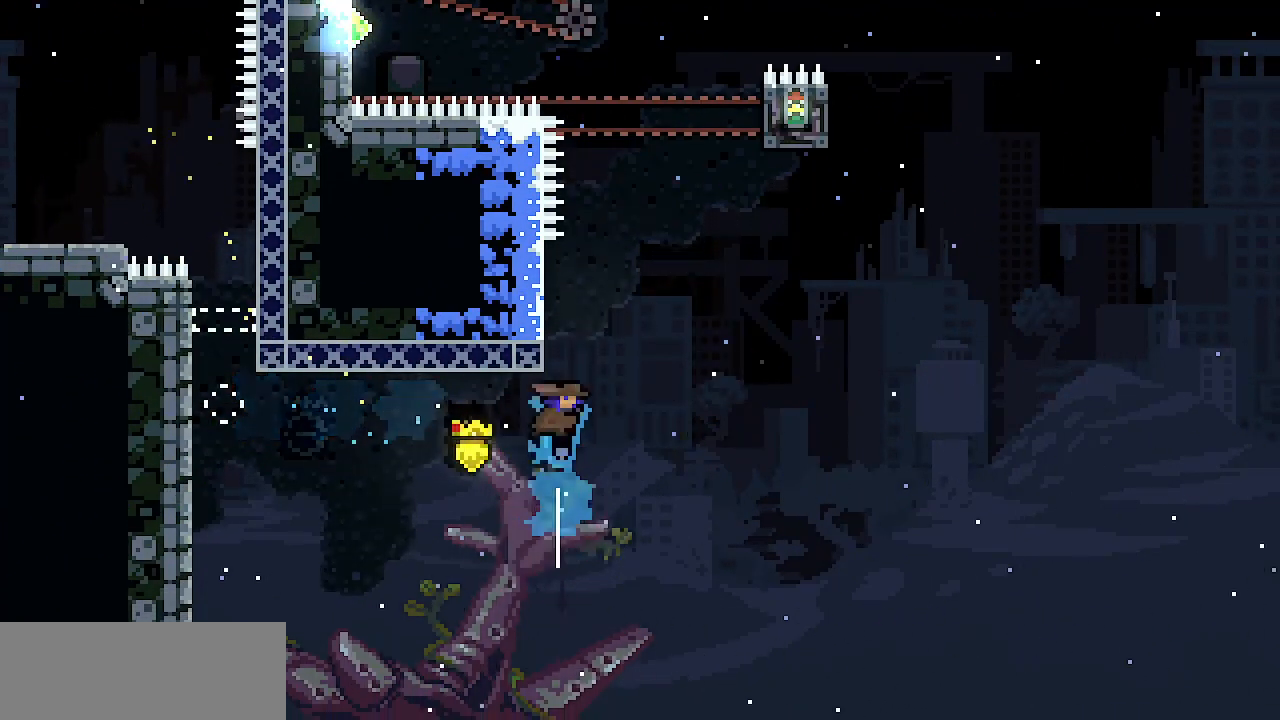
{"keys": ["right", "up", "x", "z"], "events": [[100, "up", "up"], [100, "z", "down"], [283, "right", "down"], [283, "up", "down"], [333, "x", "down"]]}
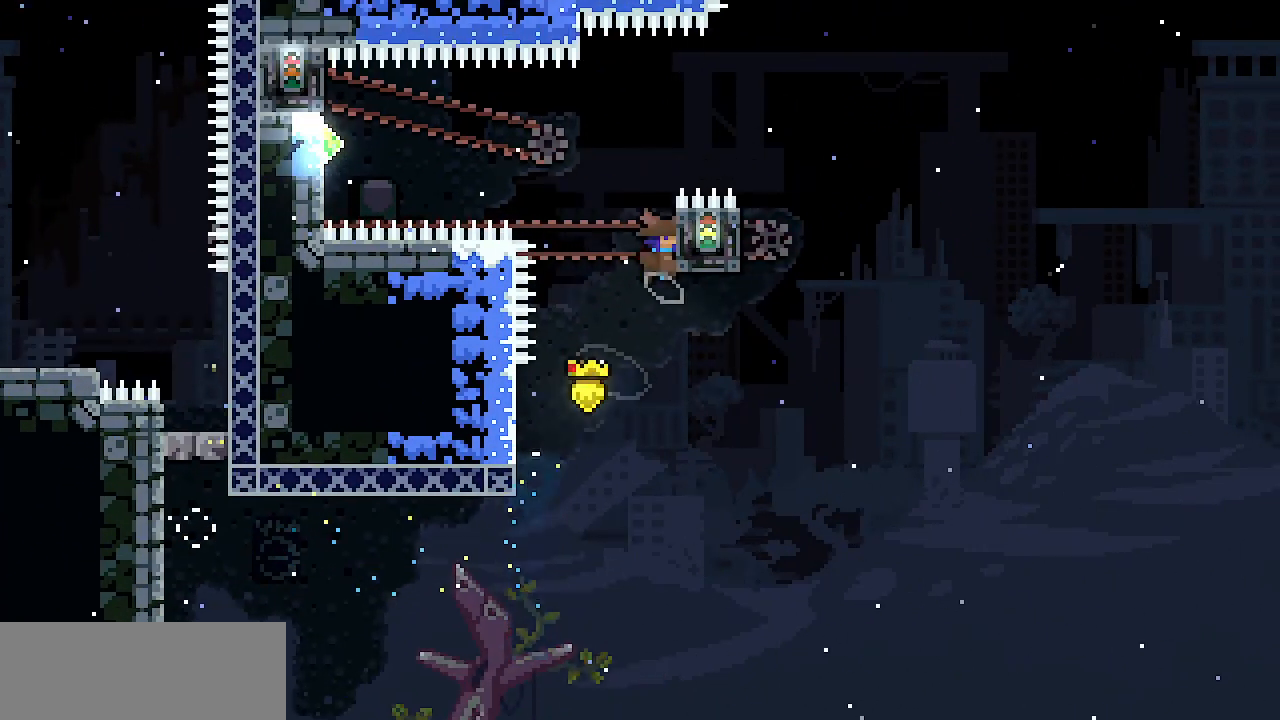
{"keys": ["left", "x", "z"], "events": [[117, "right", "up"], [167, "z", "up"], [400, "left", "down"], [400, "z", "down"], [433, "up", "up"]]}
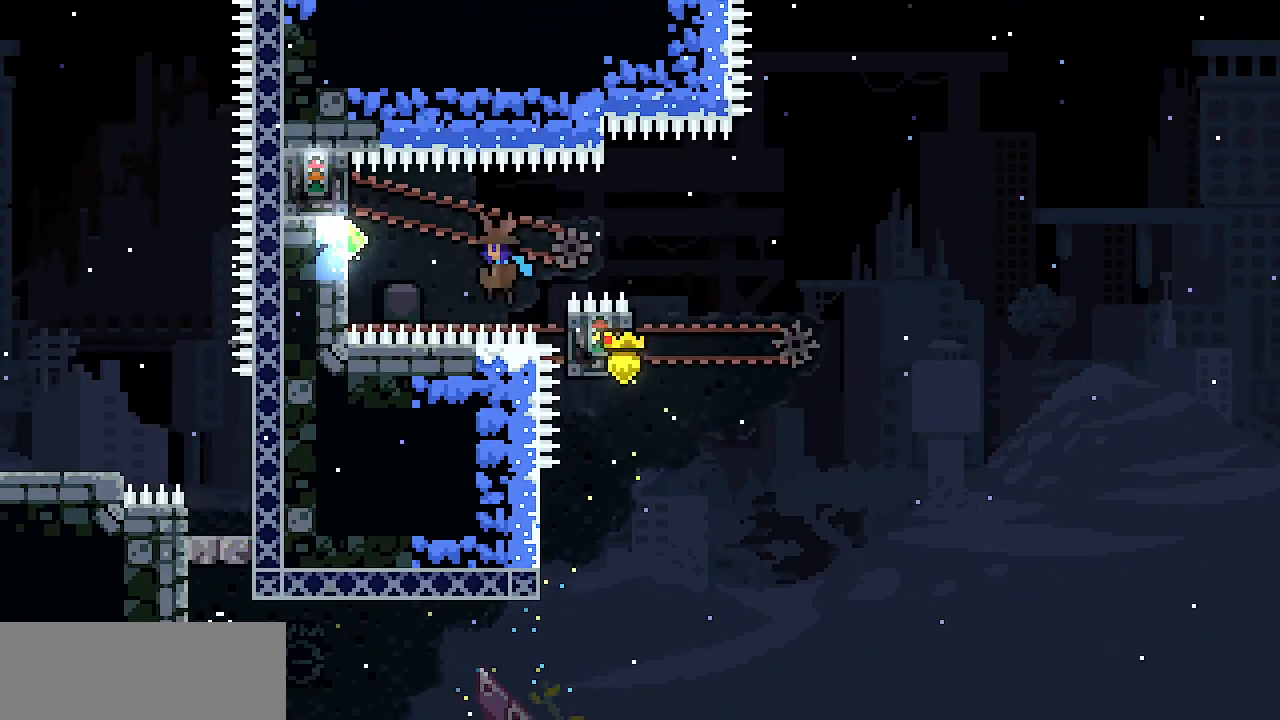
{"keys": ["x"], "events": [[400, "up", "down"], [450, "left", "up"], [450, "z", "up"], [500, "up", "up"]]}
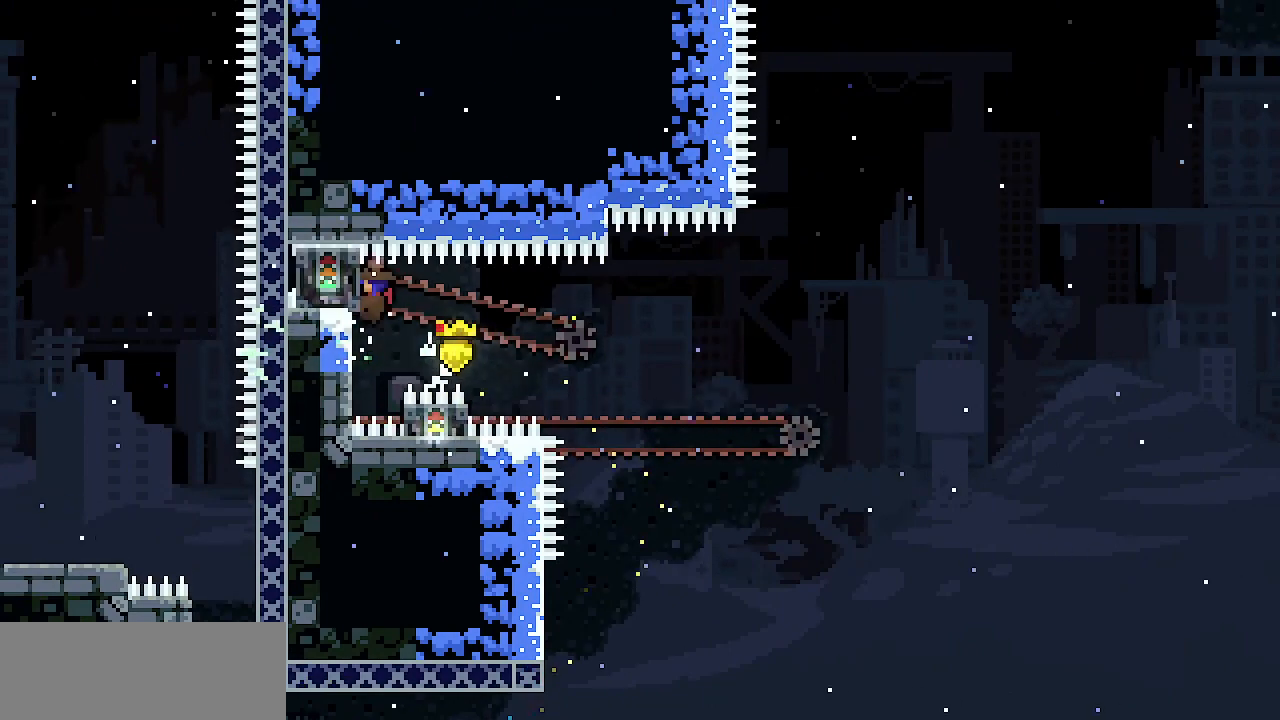
{"keys": ["right", "up", "x"], "events": [[233, "up", "down"], [417, "right", "down"]]}
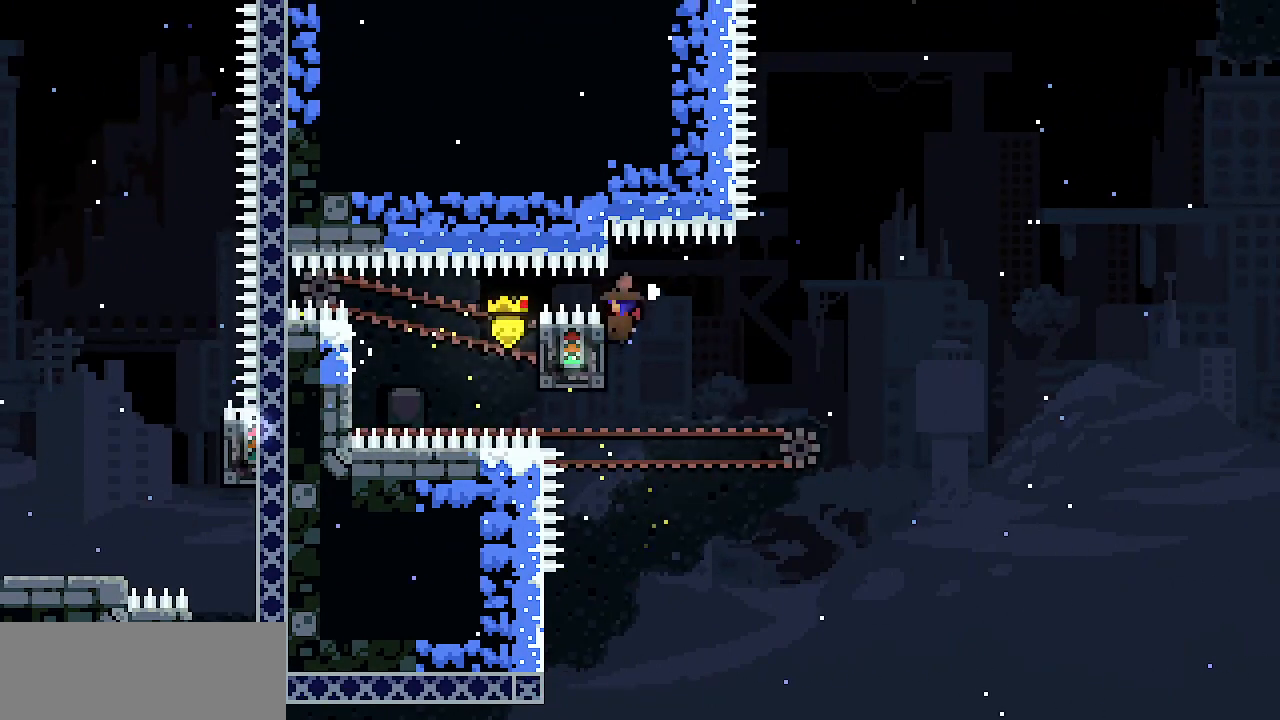
{"keys": ["right", "x", "z"], "events": [[17, "up", "up"], [17, "z", "down"]]}
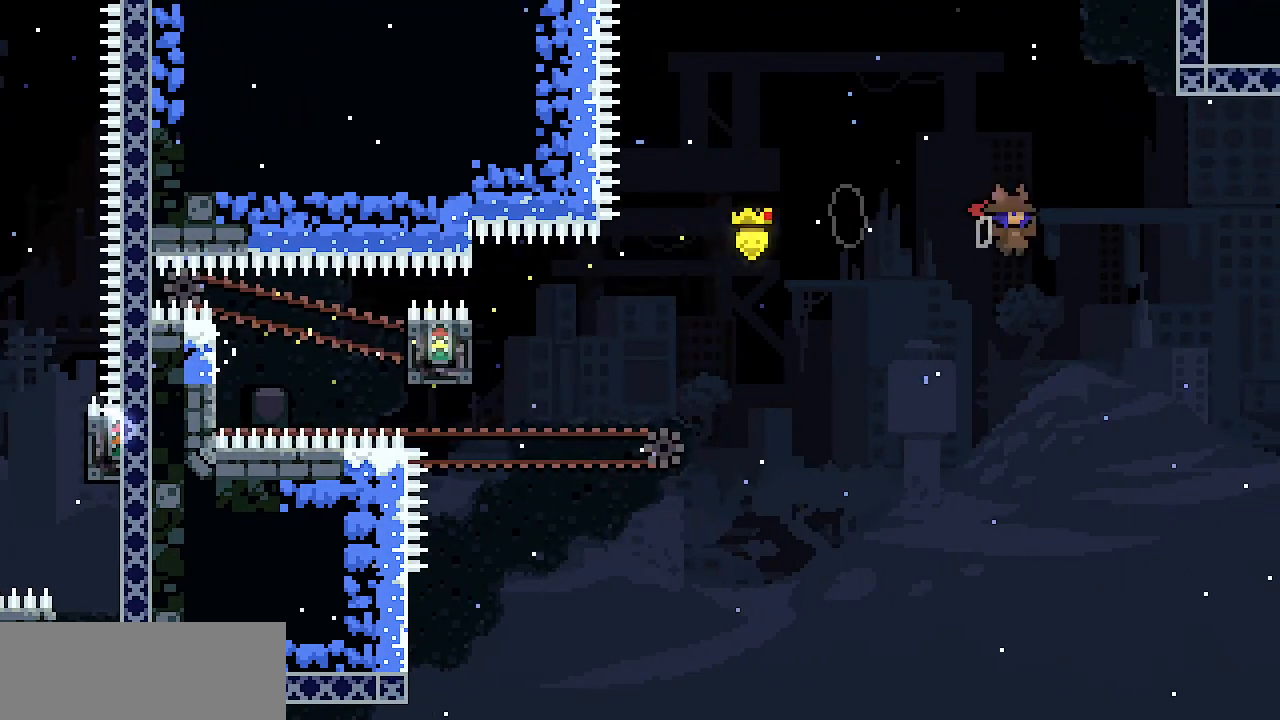
{"keys": ["right", "x"], "events": [[33, "right", "up"], [33, "up", "down"], [33, "x", "up"], [33, "z", "up"], [83, "c", "down"], [217, "c", "up"], [217, "right", "down"], [267, "up", "up"], [267, "x", "down"]]}
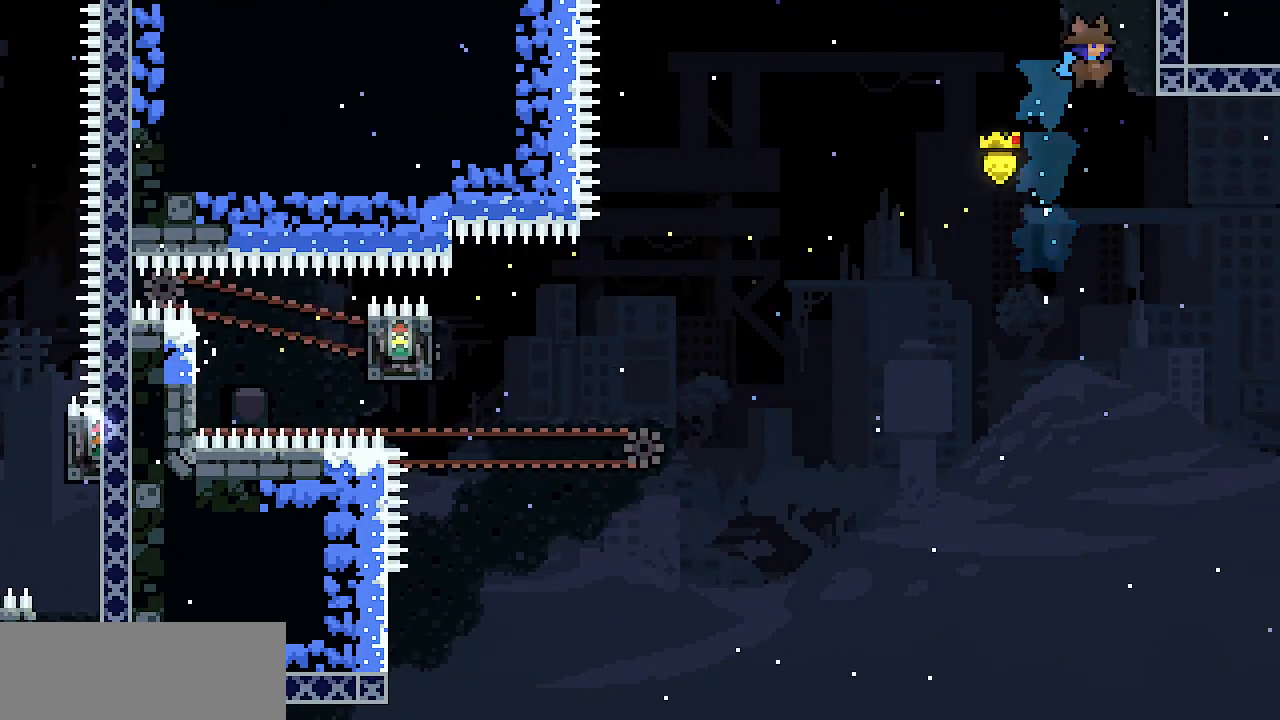
{"keys": ["right", "x", "z"], "events": [[100, "z", "down"], [183, "z", "up"], [283, "z", "down"]]}
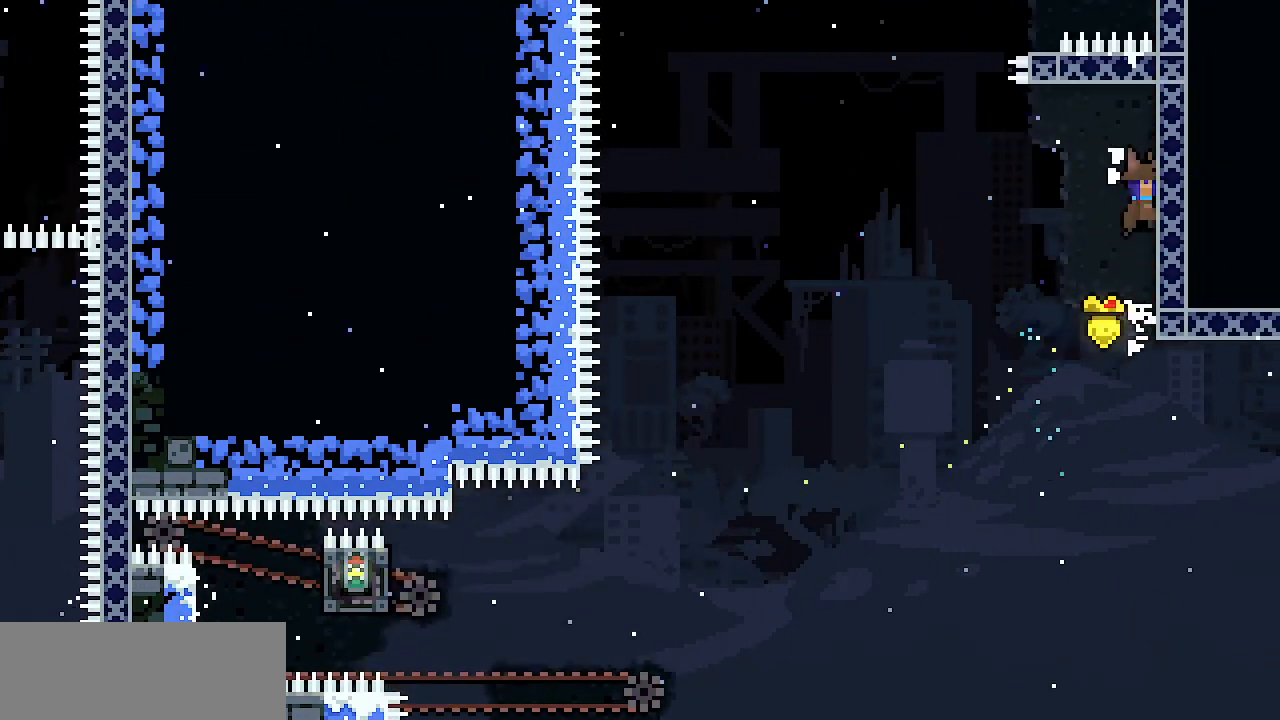
{"keys": ["right", "x"], "events": [[117, "z", "up"]]}
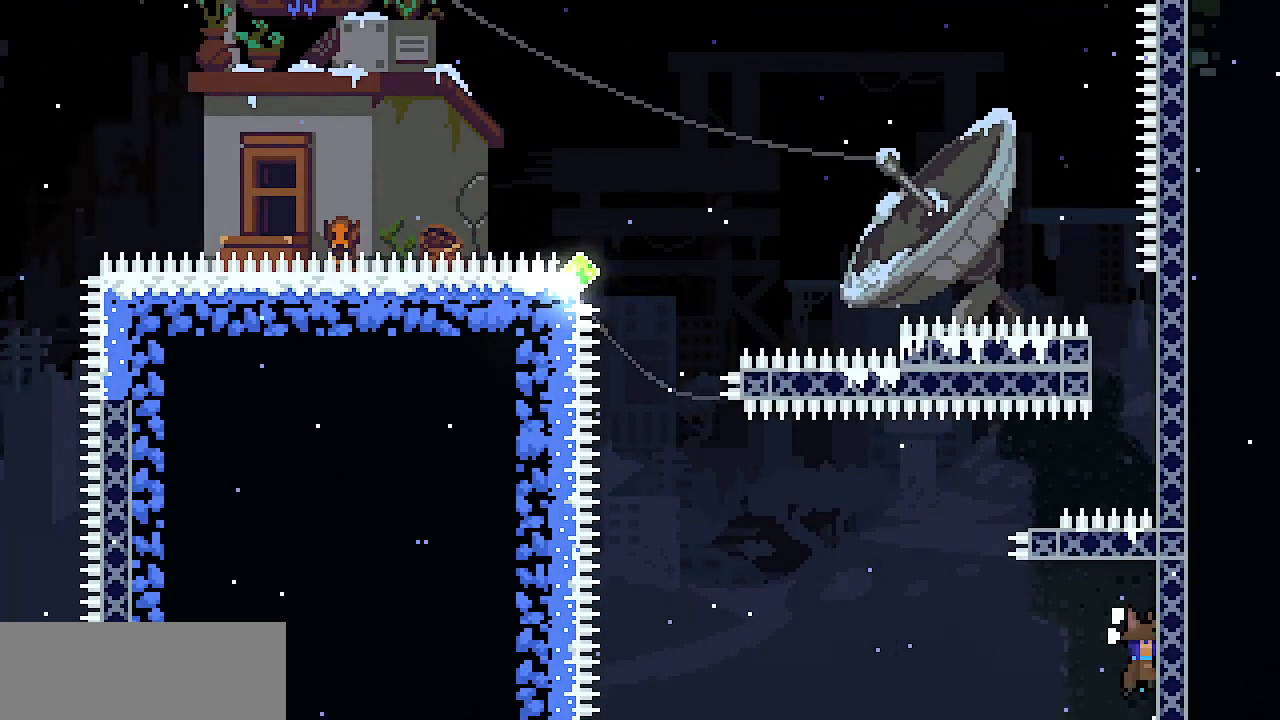
{"keys": ["down", "x"], "events": [[317, "down", "down"], [367, "right", "up"]]}
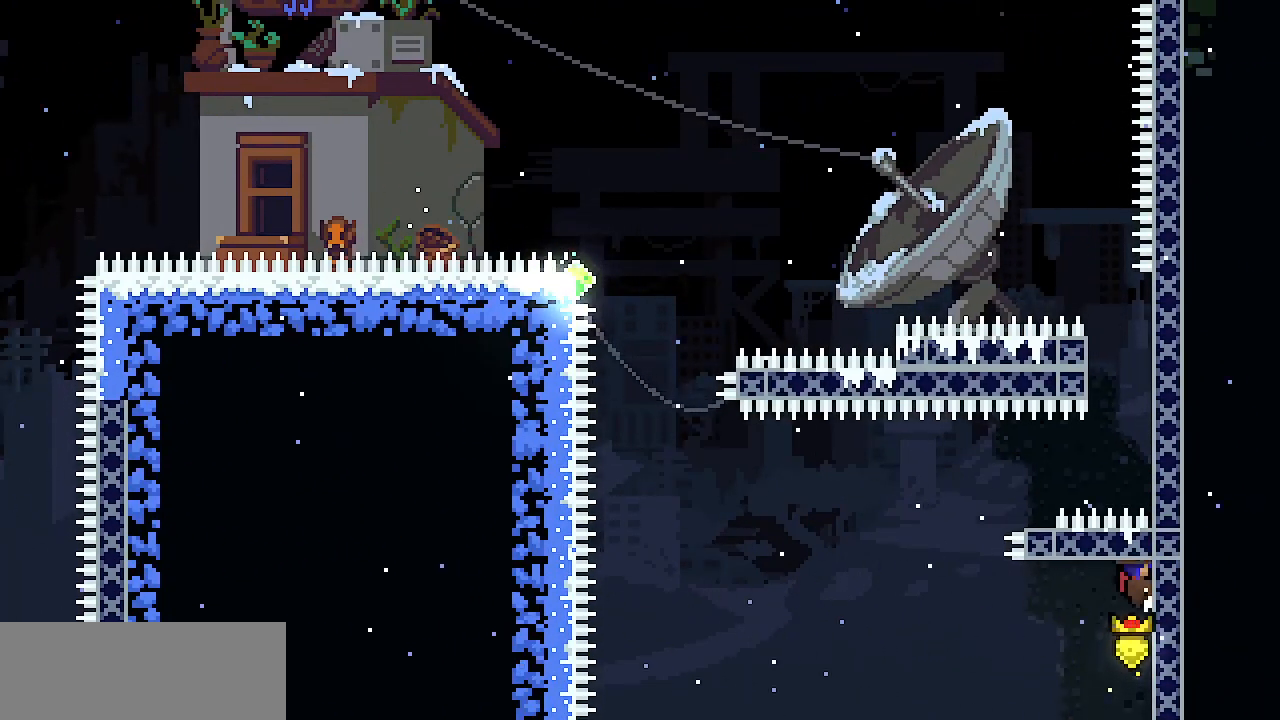
{"keys": ["left", "x"], "events": [[283, "down", "up"], [383, "left", "down"]]}
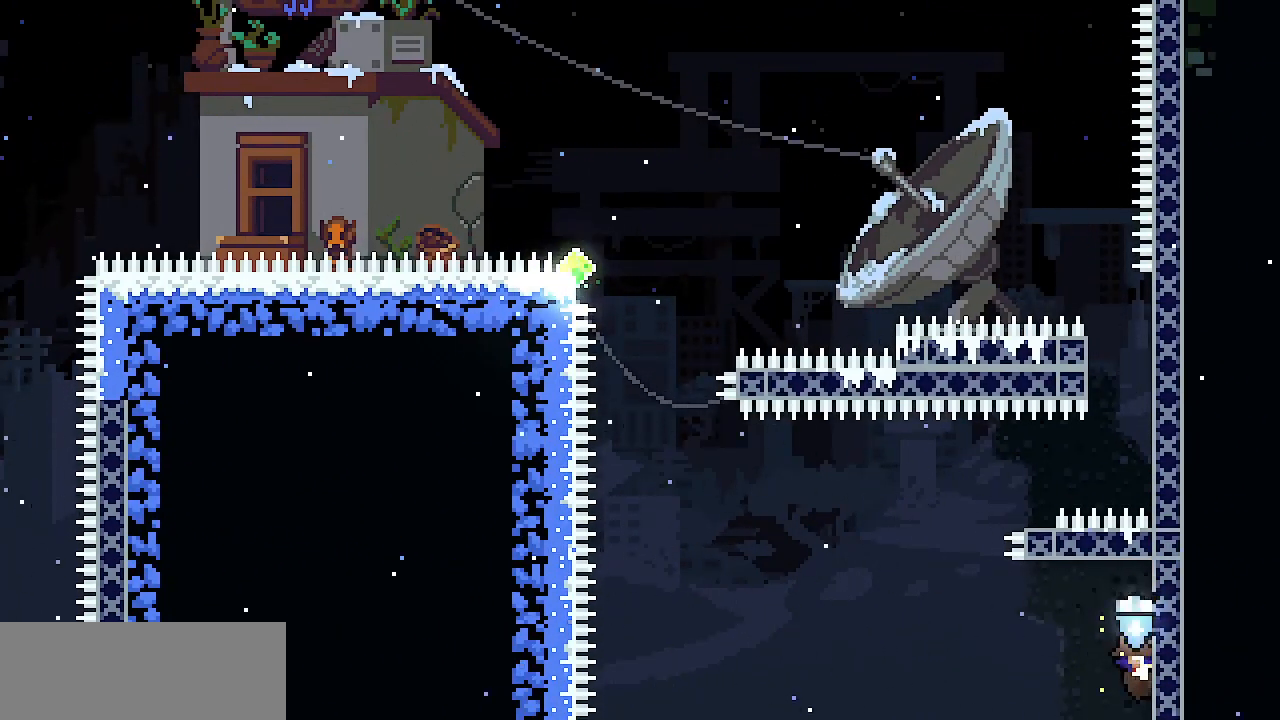
{"keys": ["c", "up"], "events": [[17, "z", "down"], [167, "x", "up"], [167, "z", "up"], [400, "up", "down"], [433, "c", "down"], [433, "left", "up"]]}
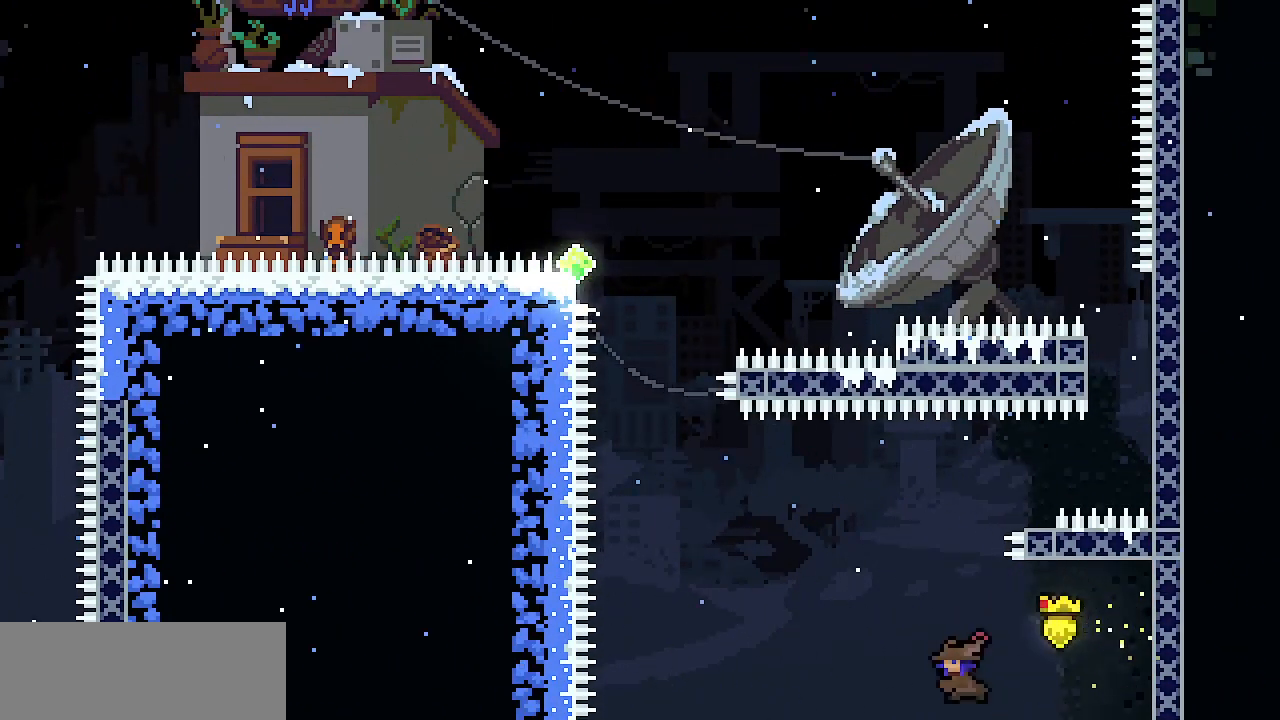
{"keys": [], "events": [[83, "c", "up"], [167, "right", "down"], [217, "up", "up"], [417, "right", "up"]]}
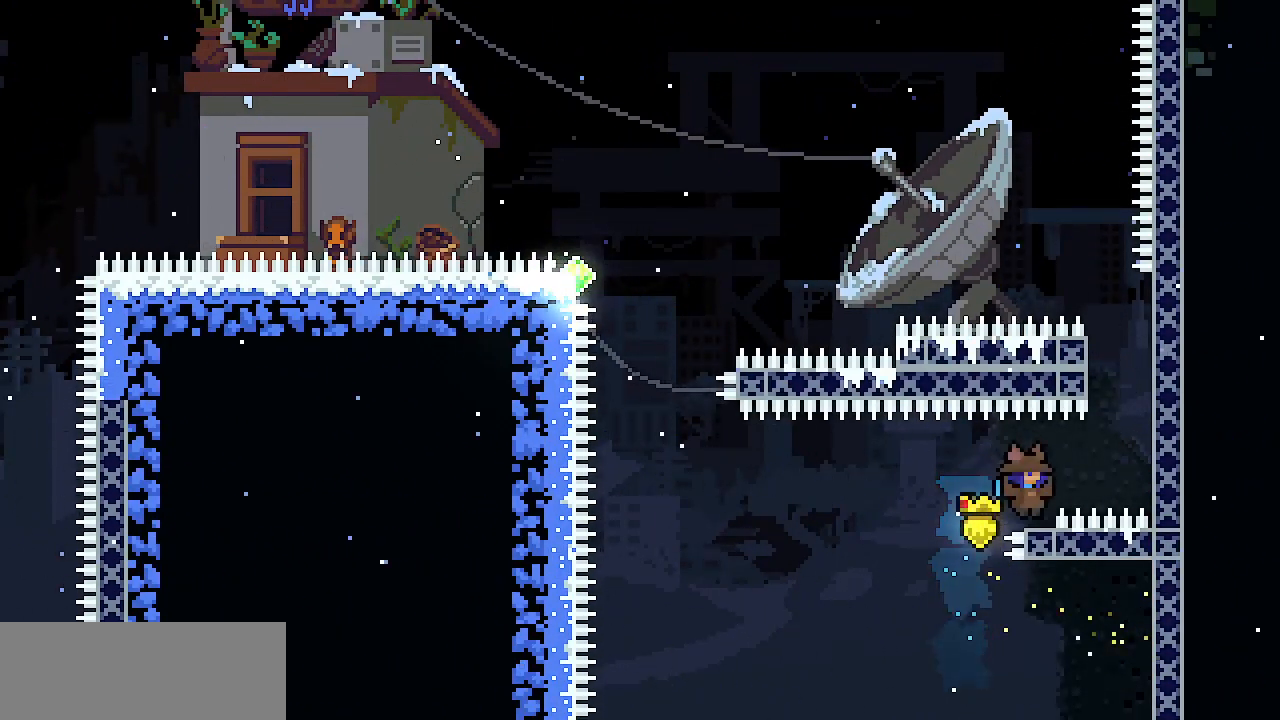
{"keys": ["right", "x"], "events": [[50, "down", "down"], [183, "right", "down"], [333, "x", "down"], [333, "z", "down"], [417, "down", "up"], [467, "z", "up"]]}
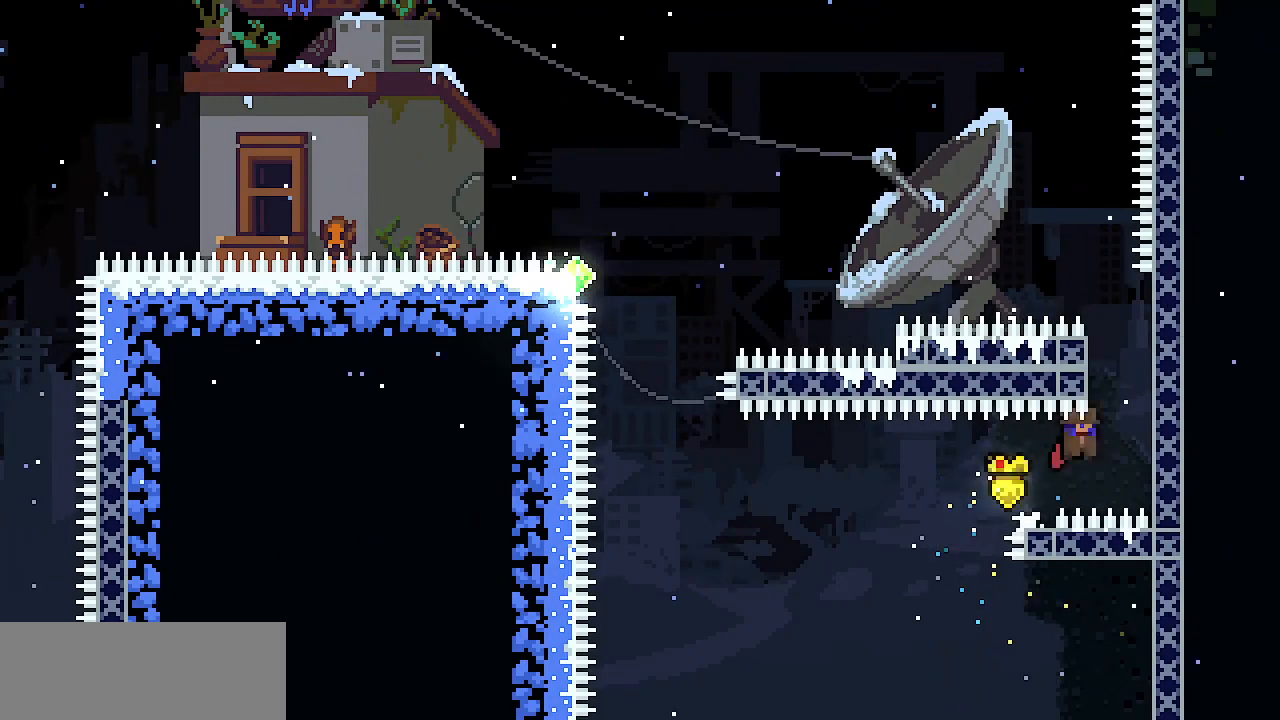
{"keys": ["up", "x"], "events": [[150, "up", "down"], [350, "right", "up"]]}
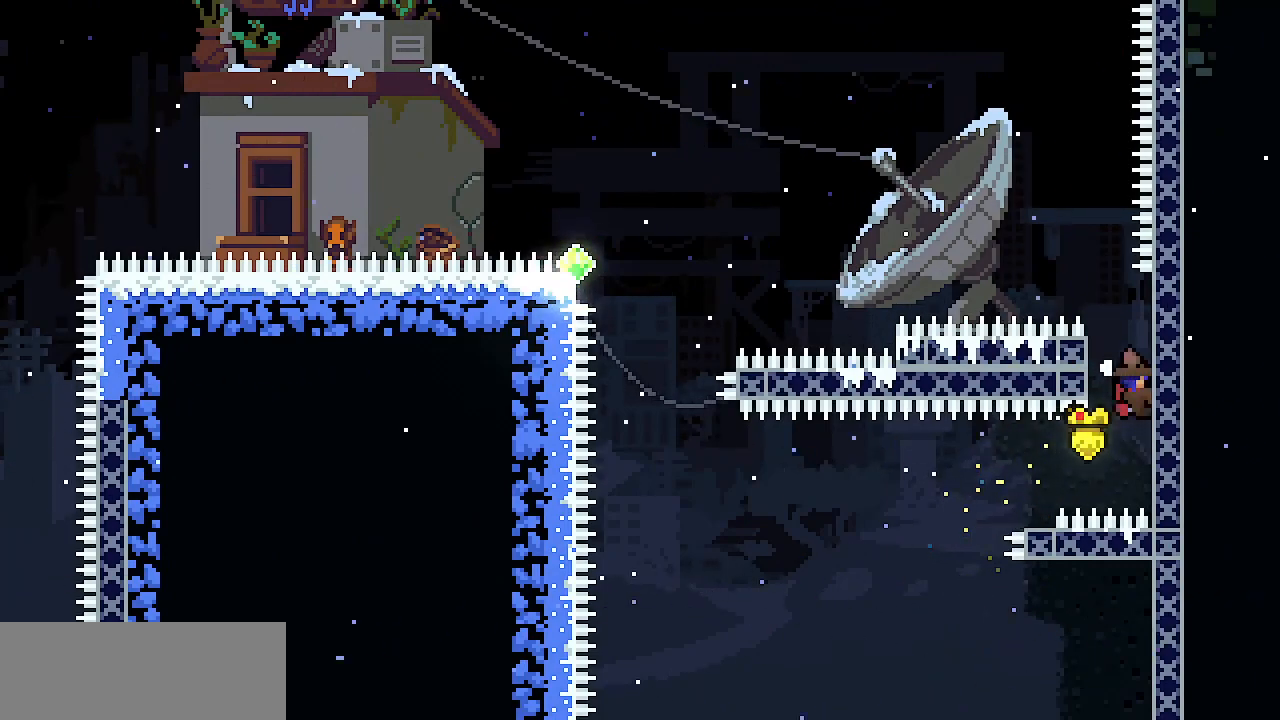
{"keys": ["x"], "events": [[450, "up", "up"]]}
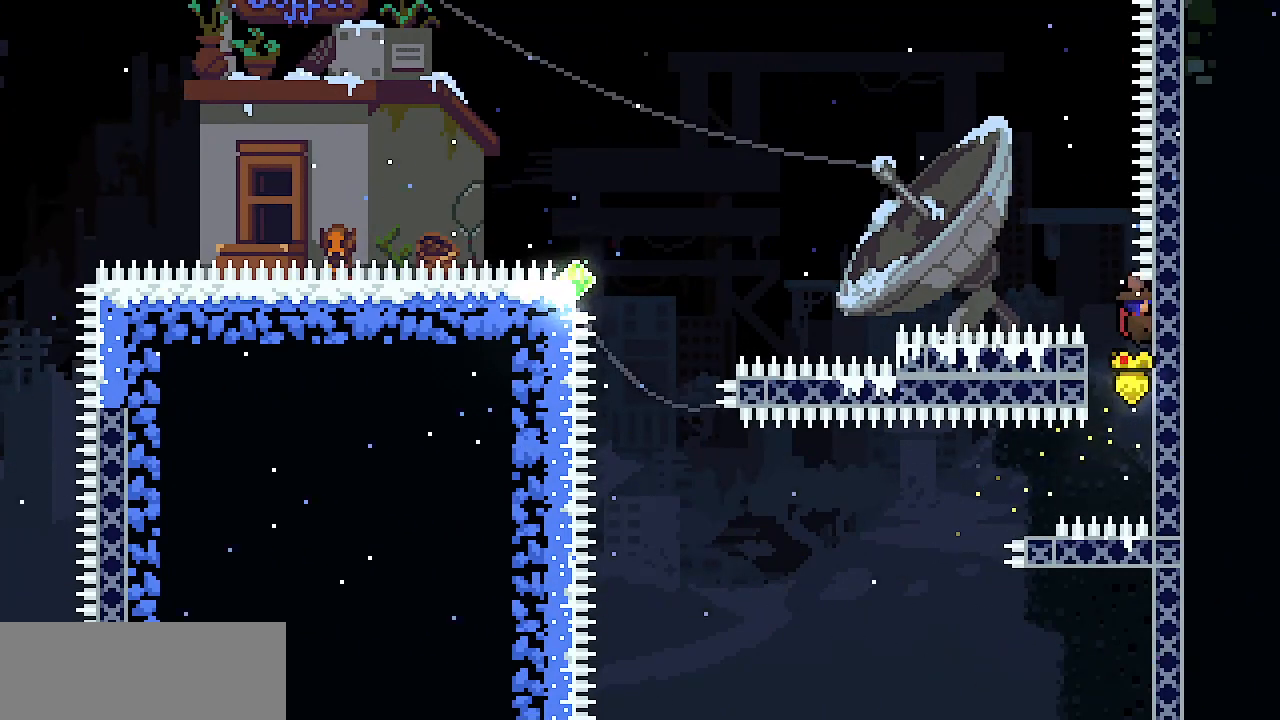
{"keys": ["x"], "events": [[183, "up", "down"], [233, "up", "up"]]}
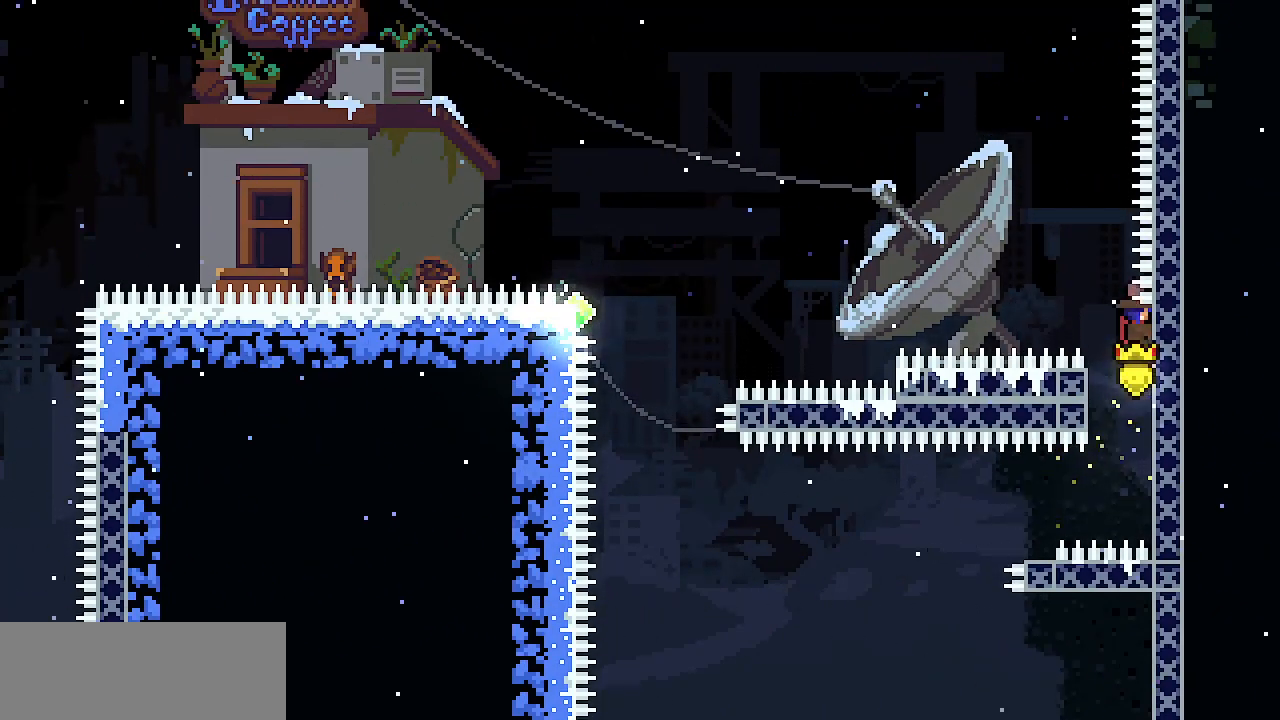
{"keys": ["x"], "events": [[300, "up", "down"], [350, "up", "up"]]}
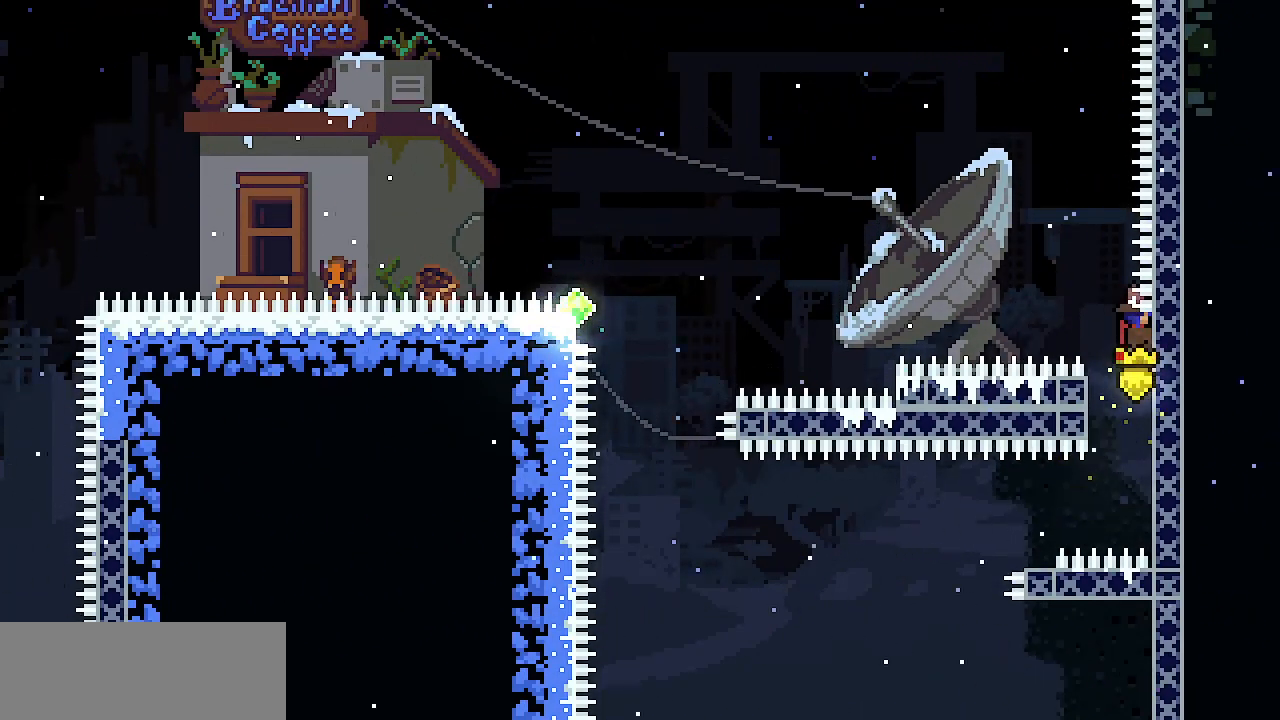
{"keys": ["left", "x", "z"], "events": [[133, "left", "down"], [317, "z", "down"]]}